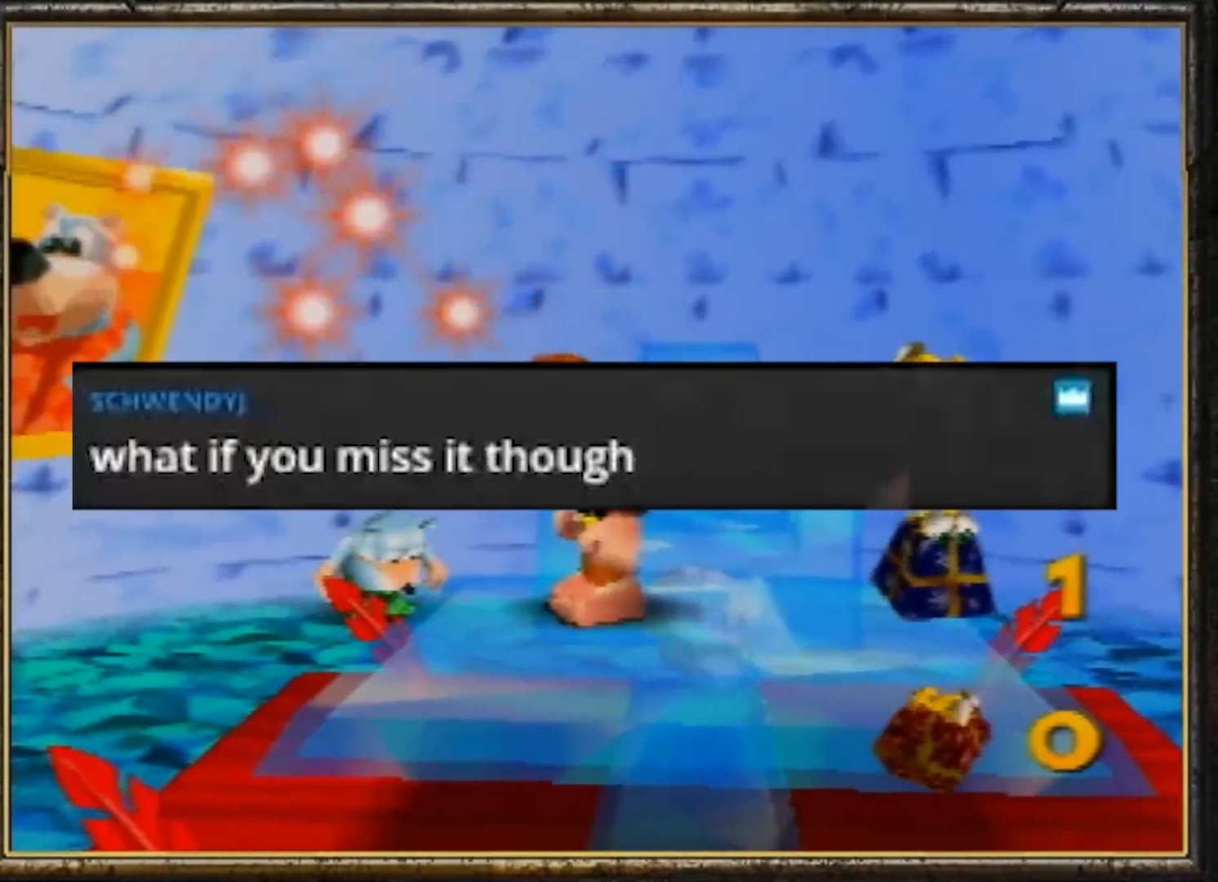
Gameplay with a controller (Nintendo layout); each line is a JSON object with the inputs held at the frame after it. "events" lists button and stick changes between this image and that frame as [ms after this image, input, new state], when the widget could be followed in between. Not read: L3 R3.
{"buttons": [], "left_stick": "center", "events": []}
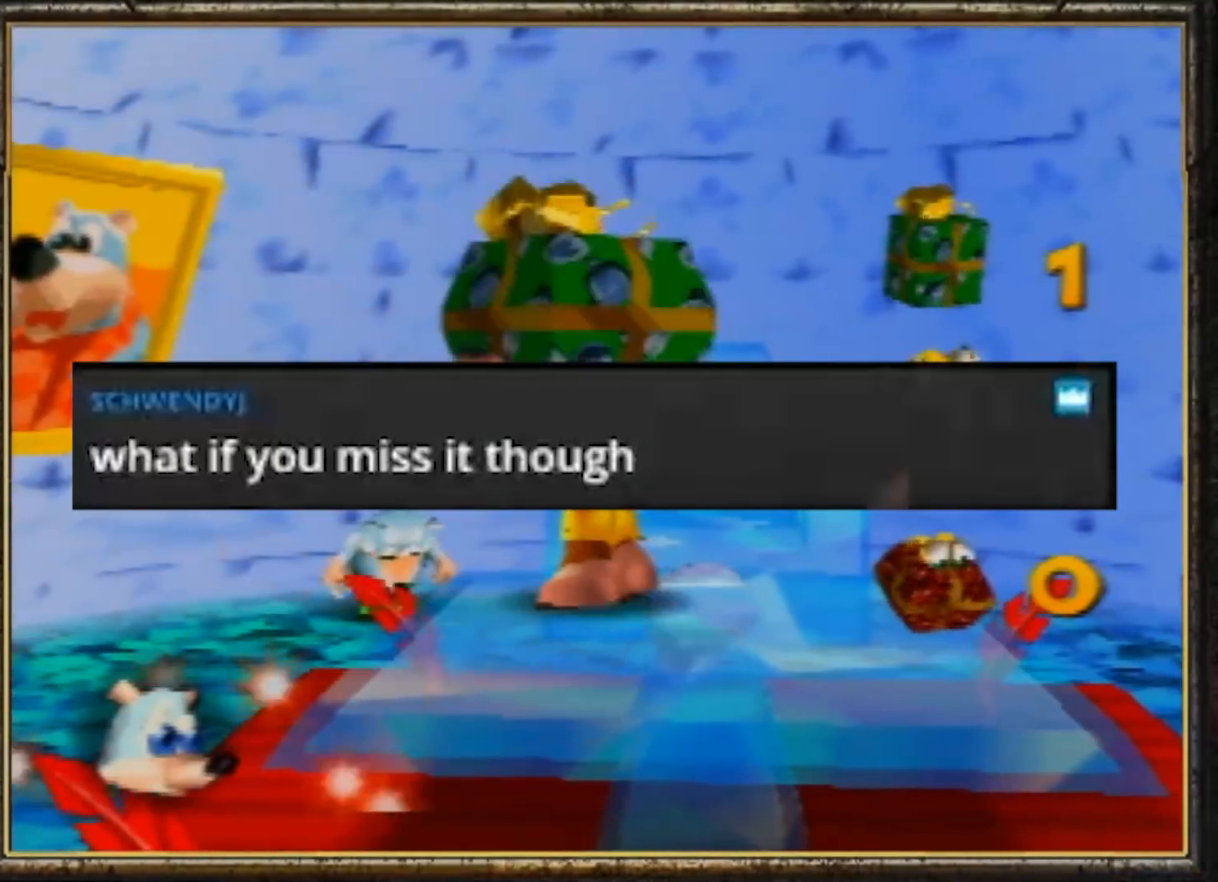
{"buttons": [], "left_stick": "up-left", "events": [[451, "left_stick", "up-left"]]}
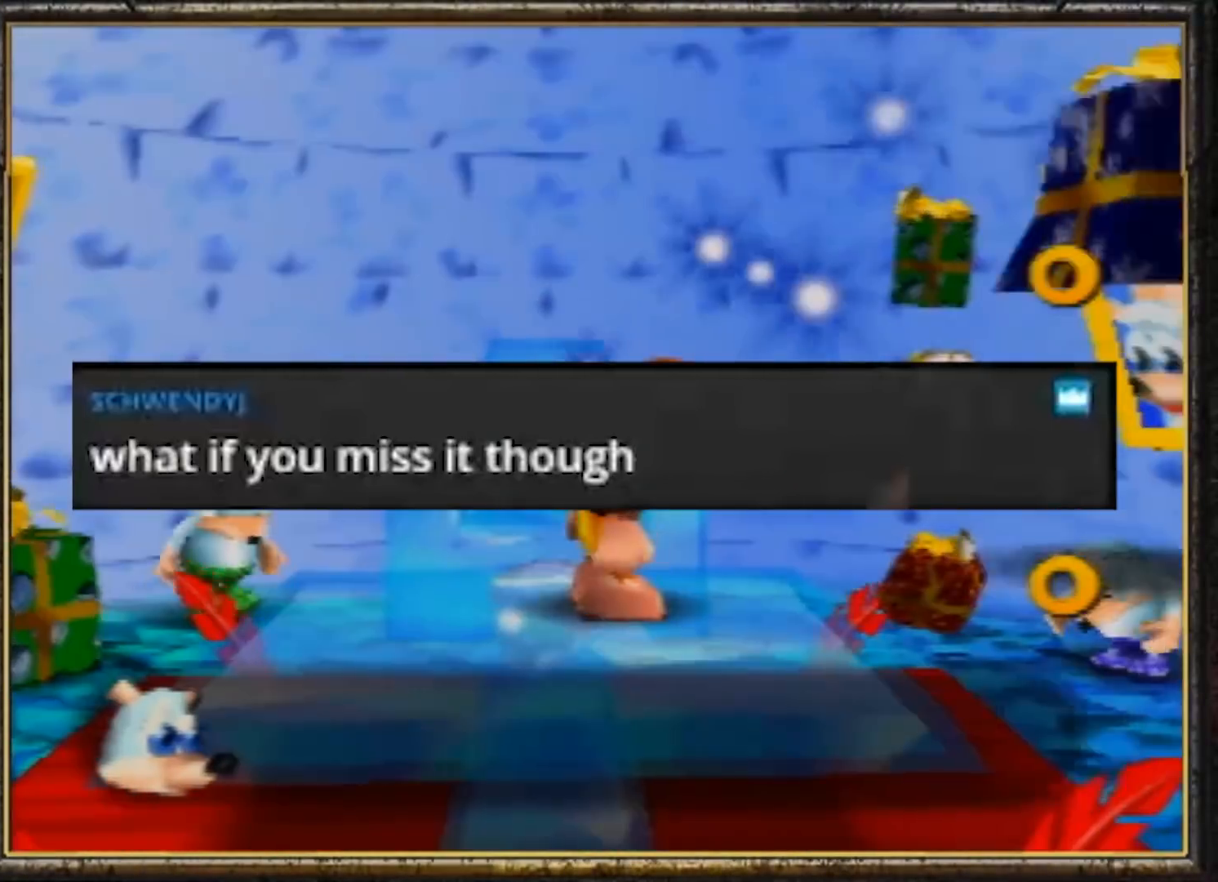
{"buttons": [], "left_stick": "up-left", "events": []}
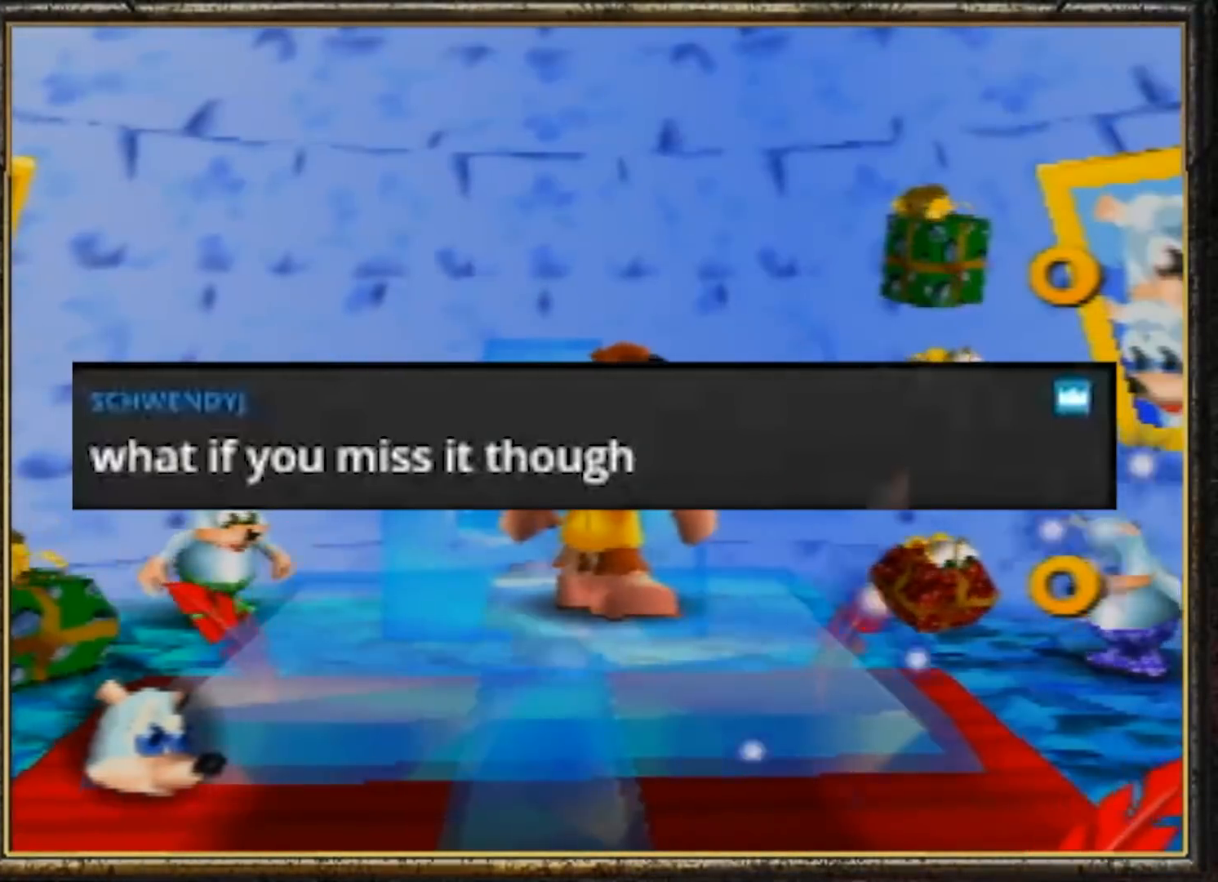
{"buttons": [], "left_stick": "down", "events": [[34, "left_stick", "center"], [100, "left_stick", "down"]]}
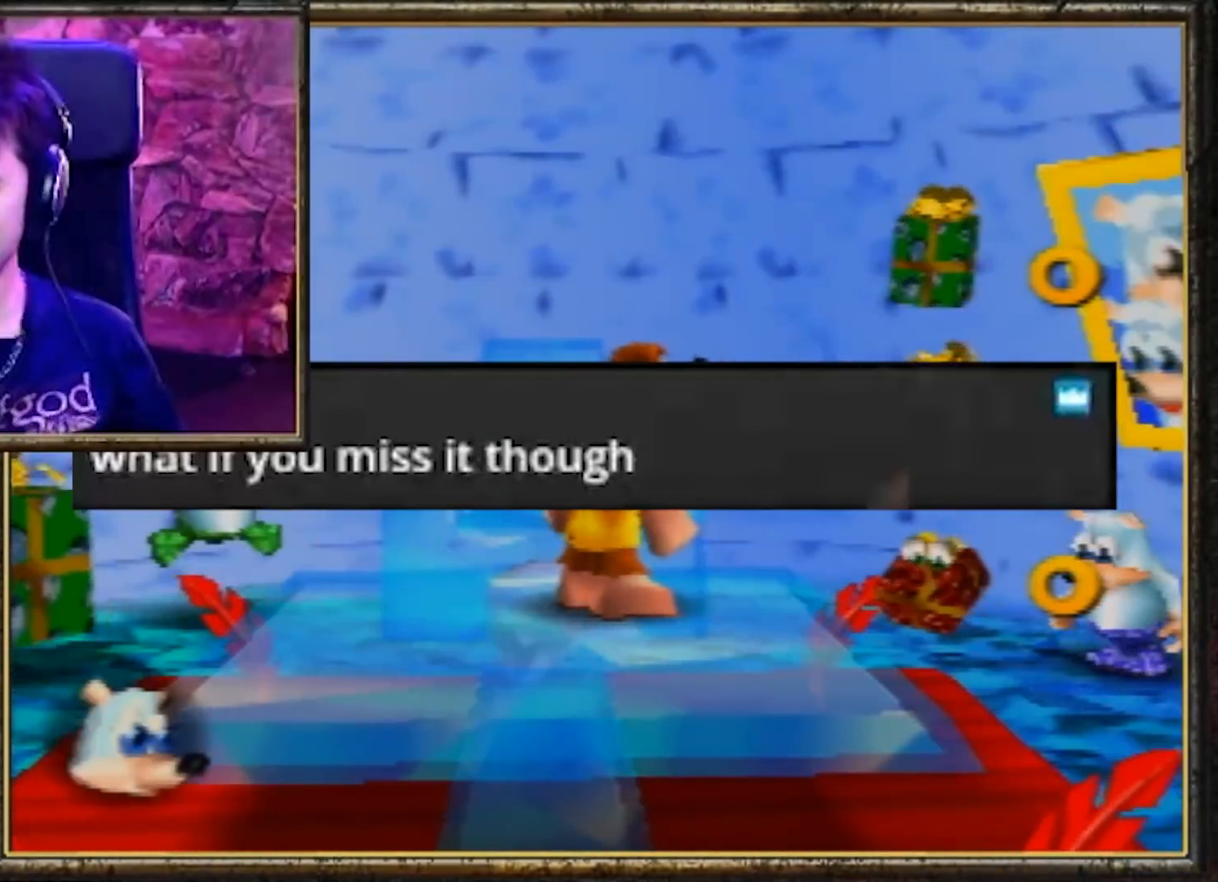
{"buttons": [], "left_stick": "center", "events": [[350, "left_stick", "center"]]}
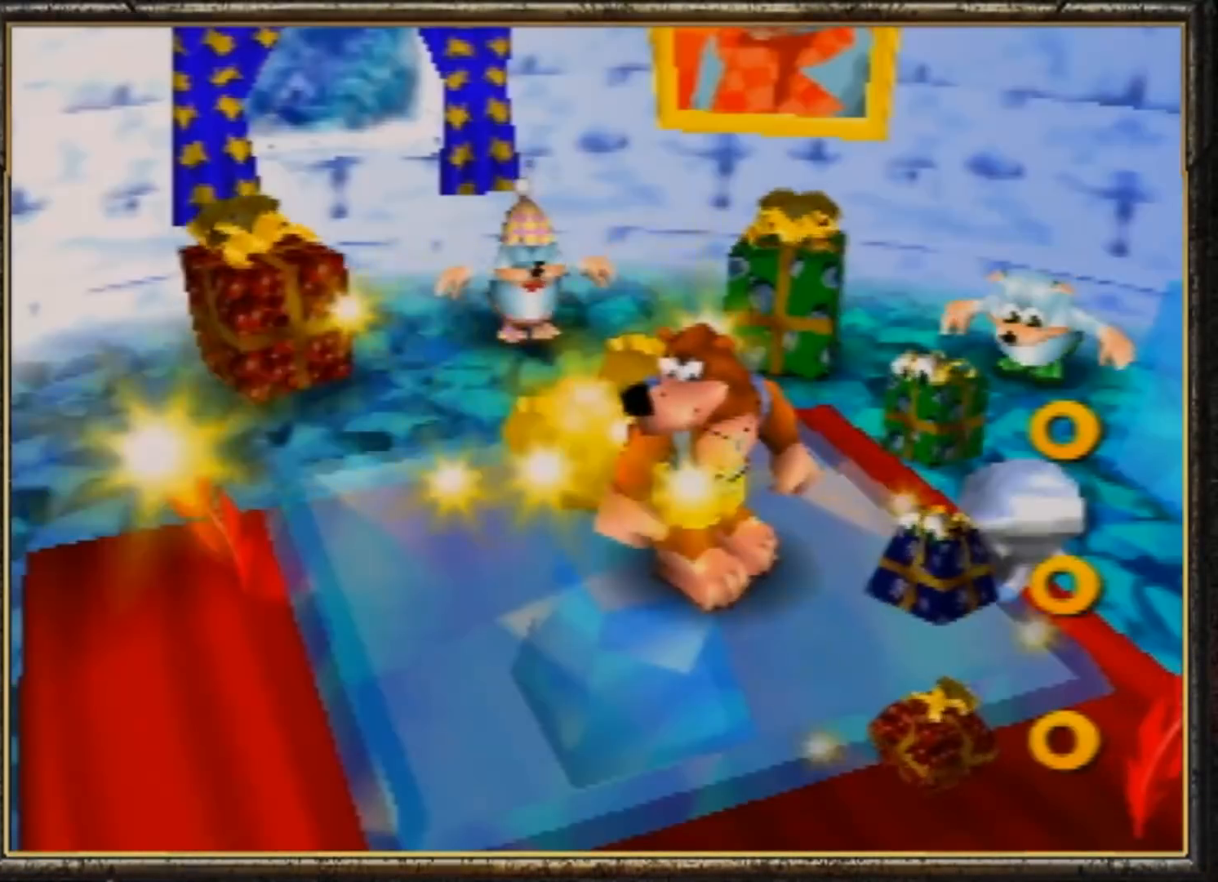
{"buttons": [], "left_stick": "center", "events": []}
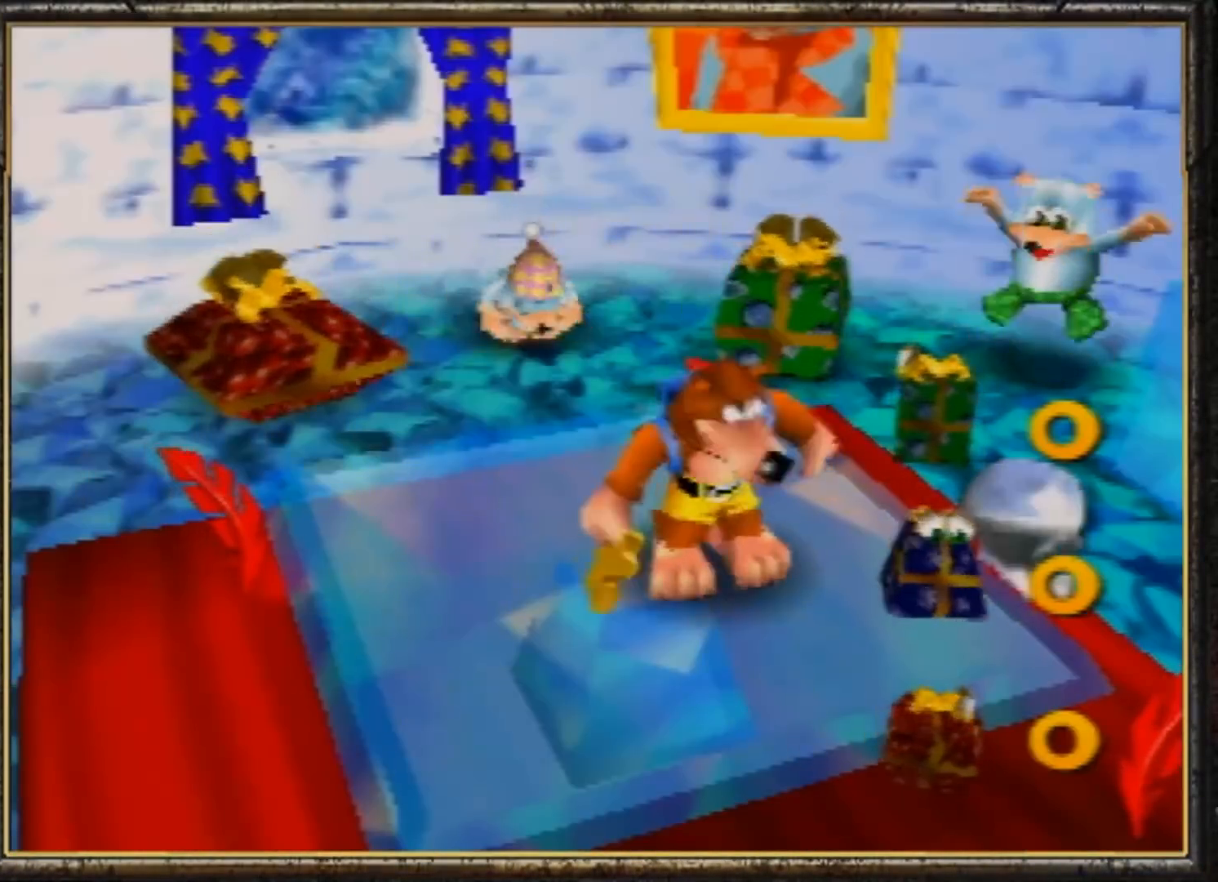
{"buttons": [], "left_stick": "center", "events": []}
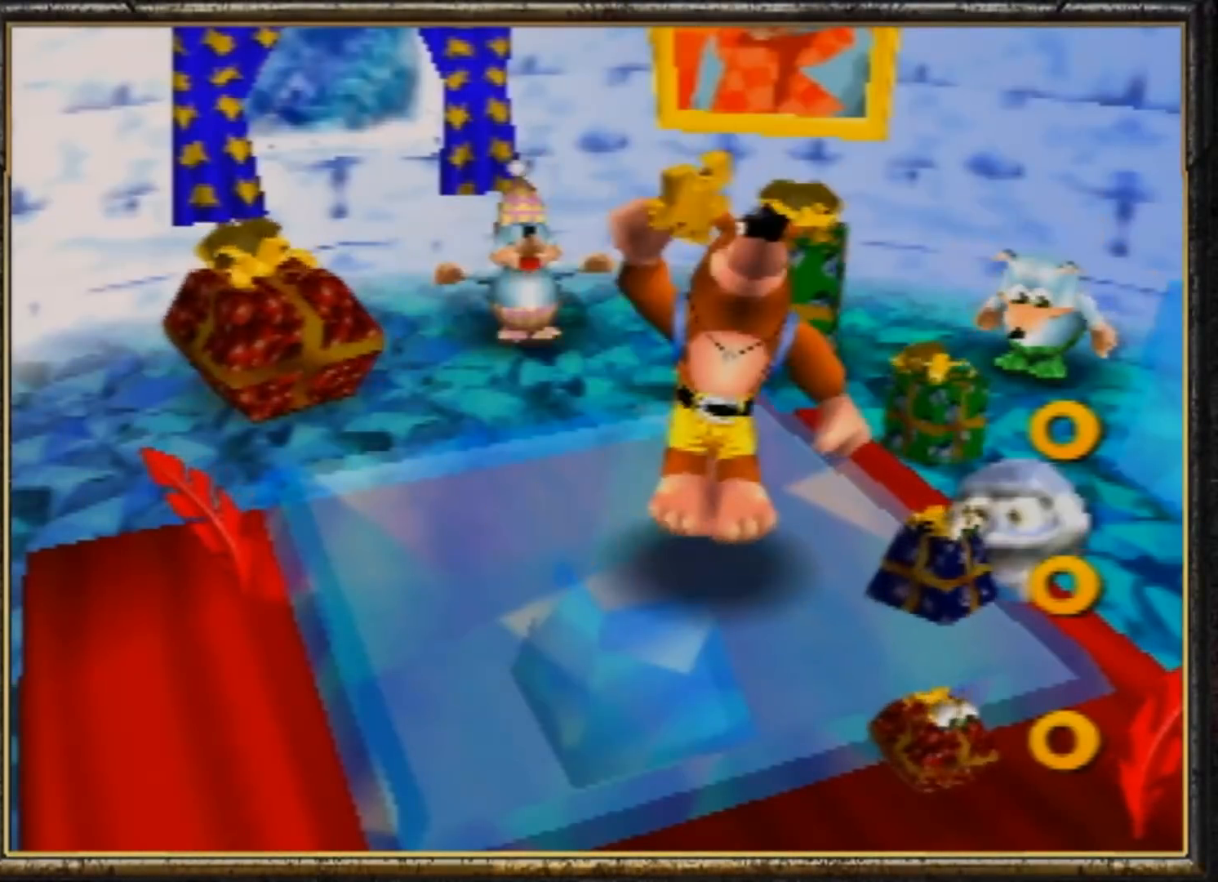
{"buttons": [], "left_stick": "center", "events": []}
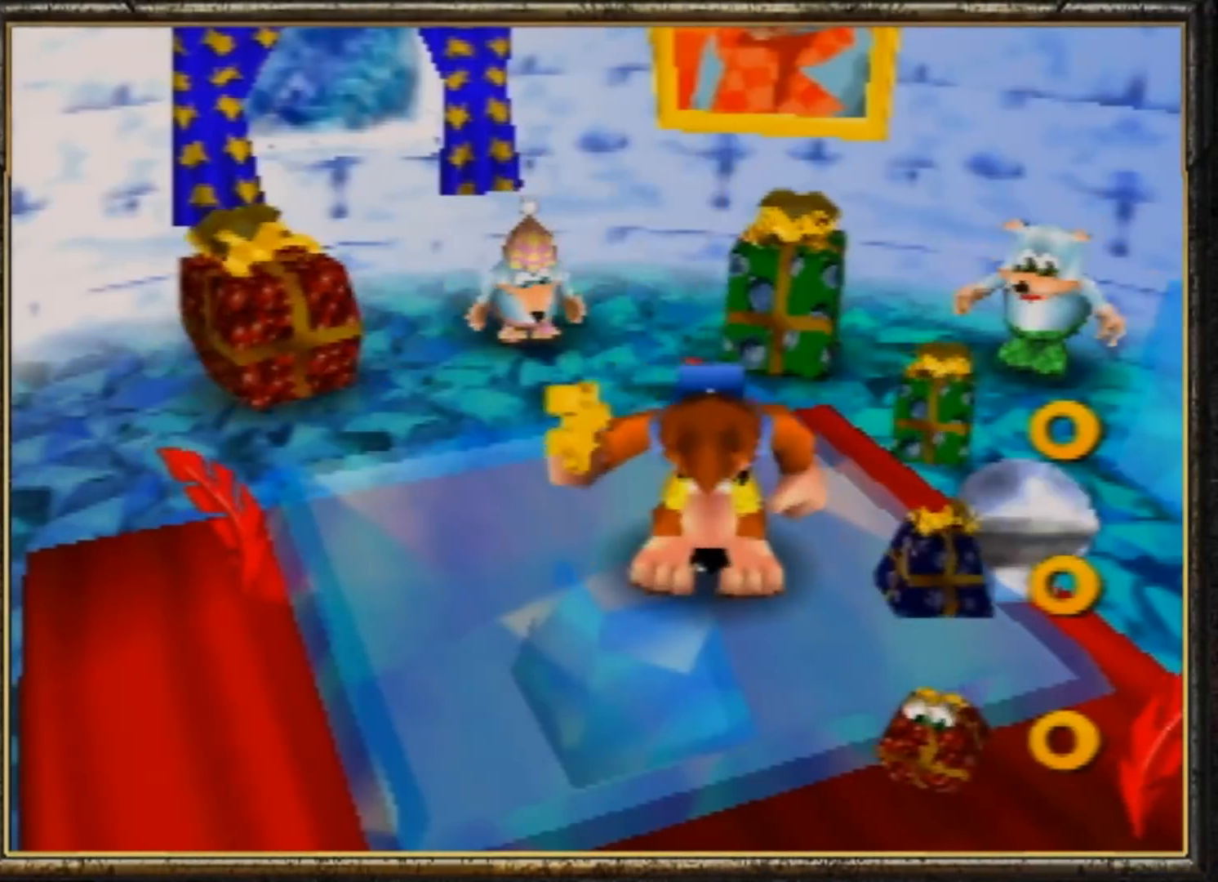
{"buttons": [], "left_stick": "center", "events": []}
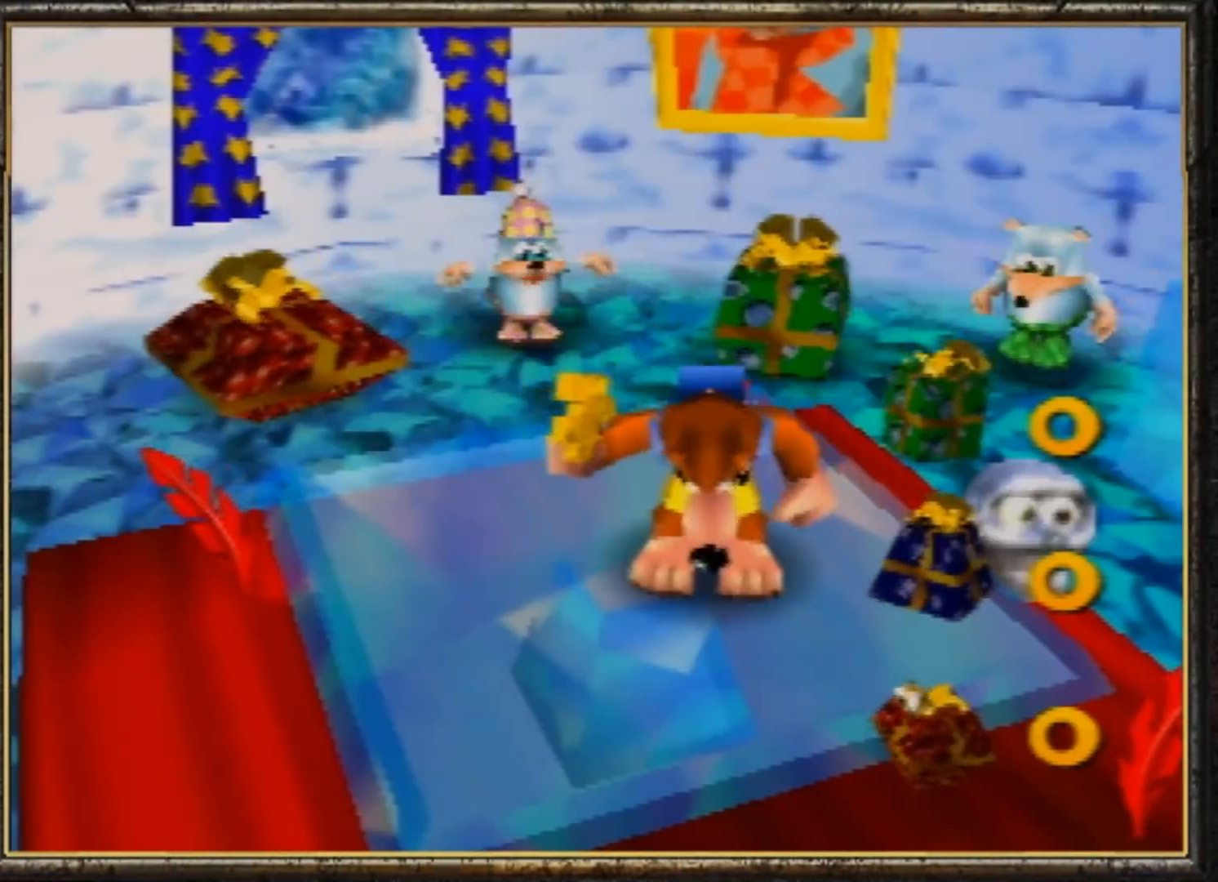
{"buttons": [], "left_stick": "center", "events": []}
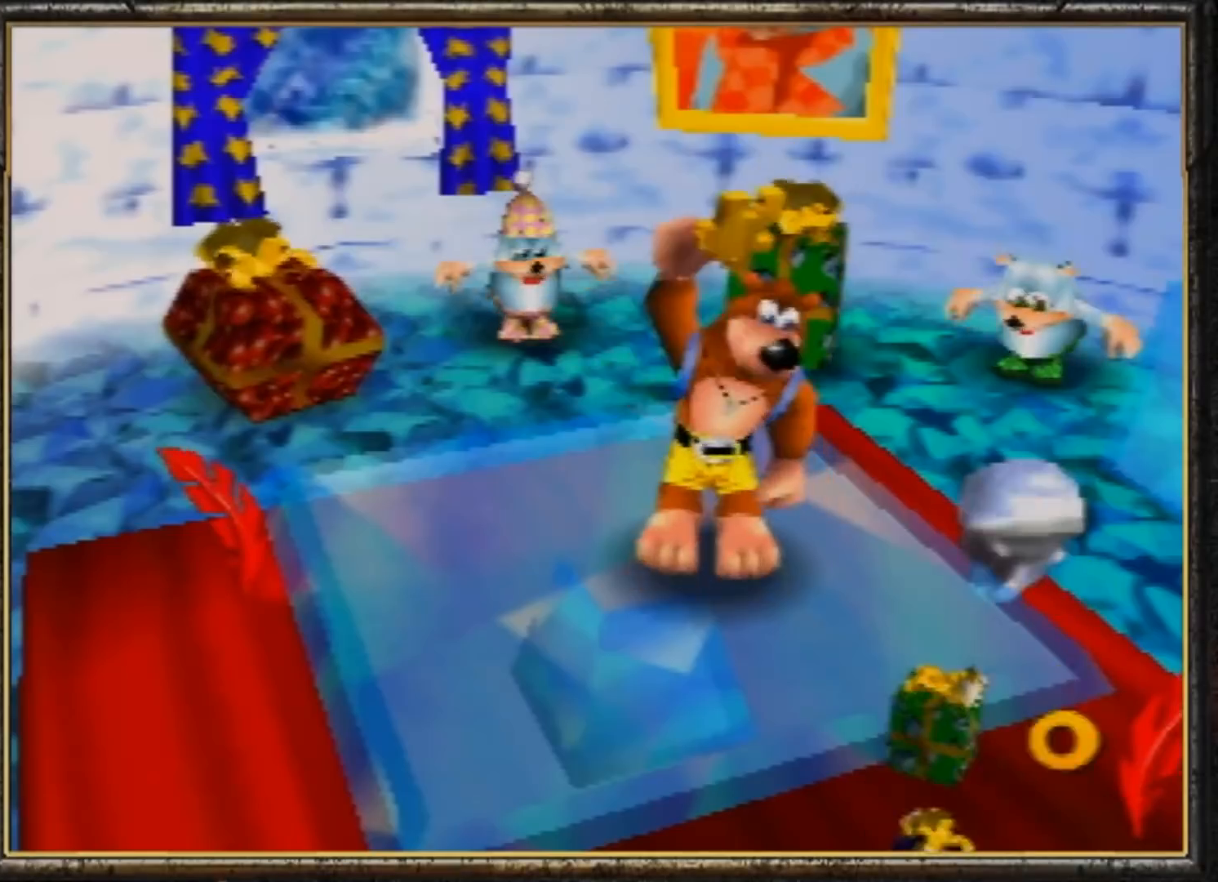
{"buttons": [], "left_stick": "up", "events": [[484, "left_stick", "up"]]}
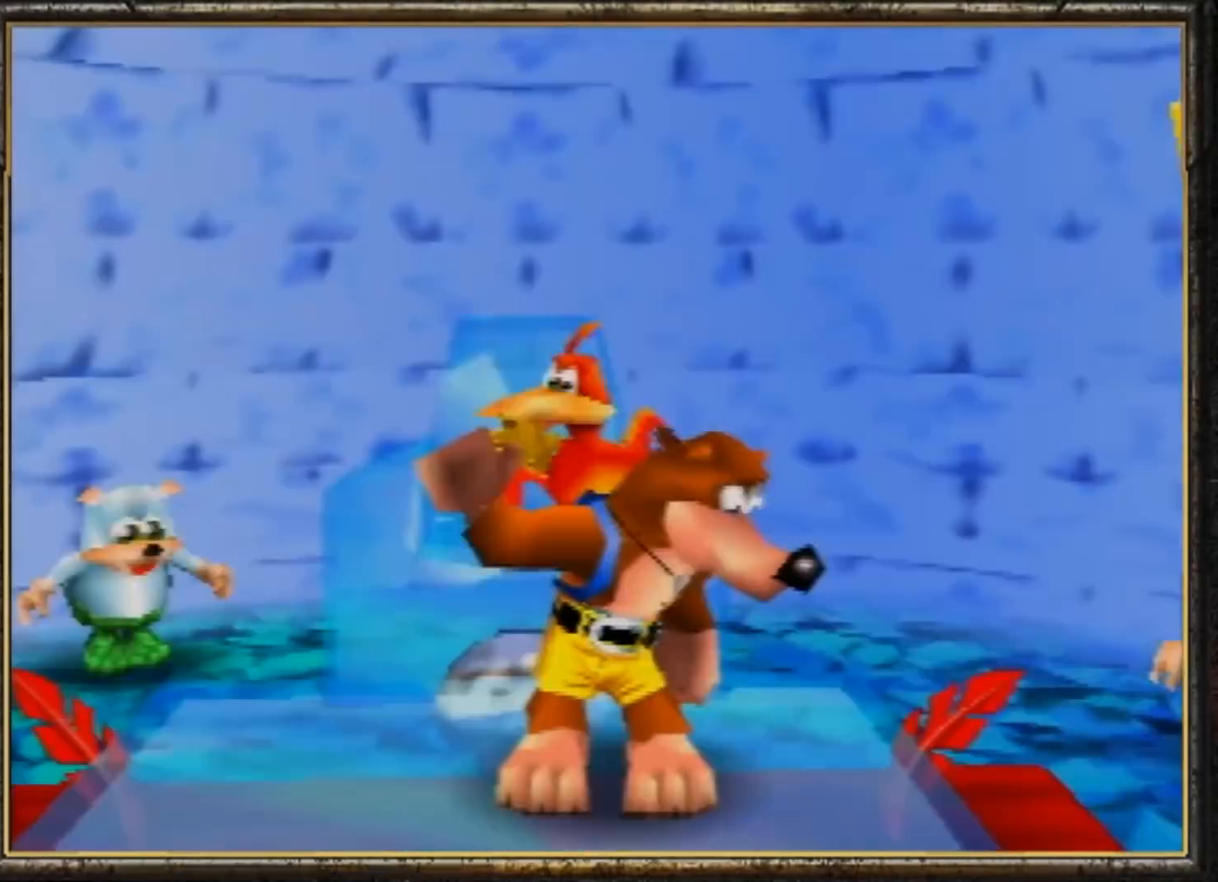
{"buttons": [], "left_stick": "up", "events": []}
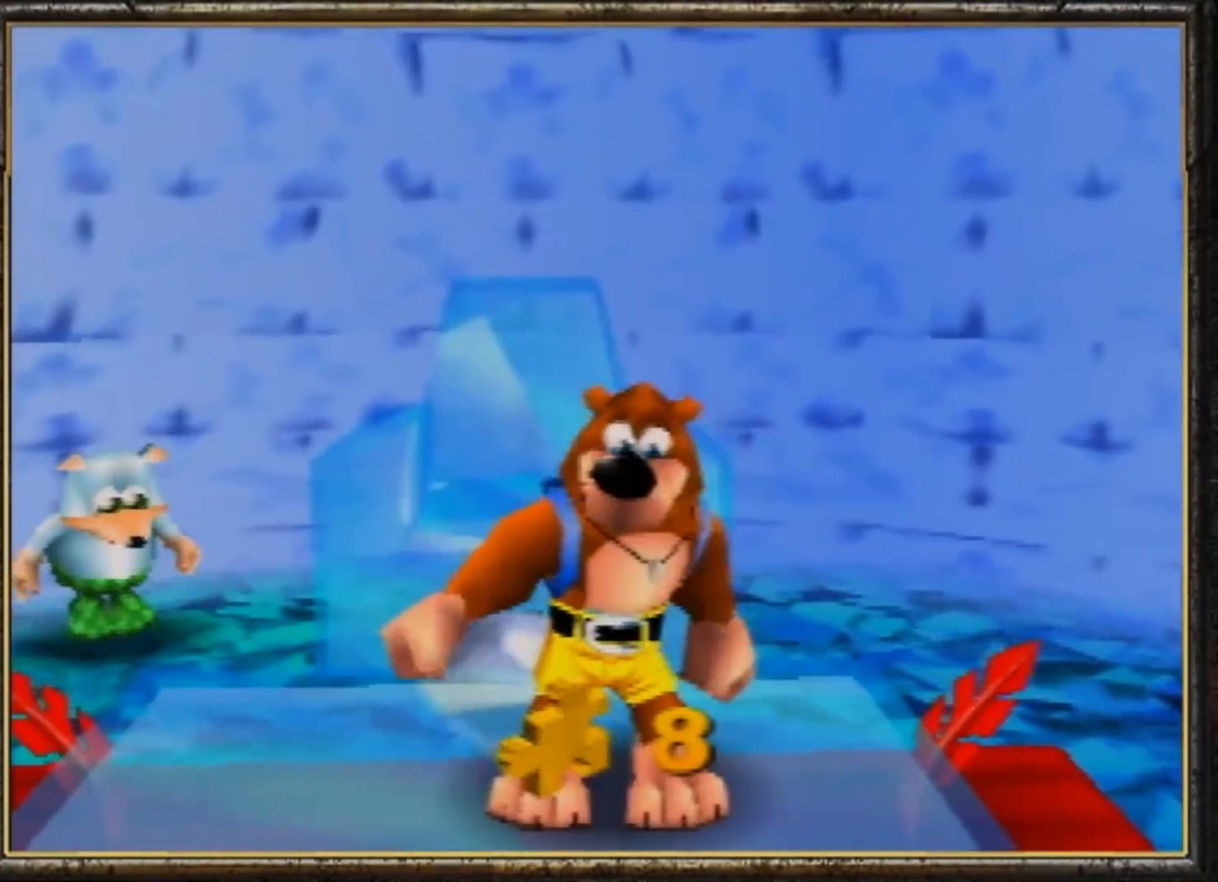
{"buttons": ["Z", "C_LEFT"], "left_stick": "up", "events": [[400, "Z", "down"], [500, "C_LEFT", "down"]]}
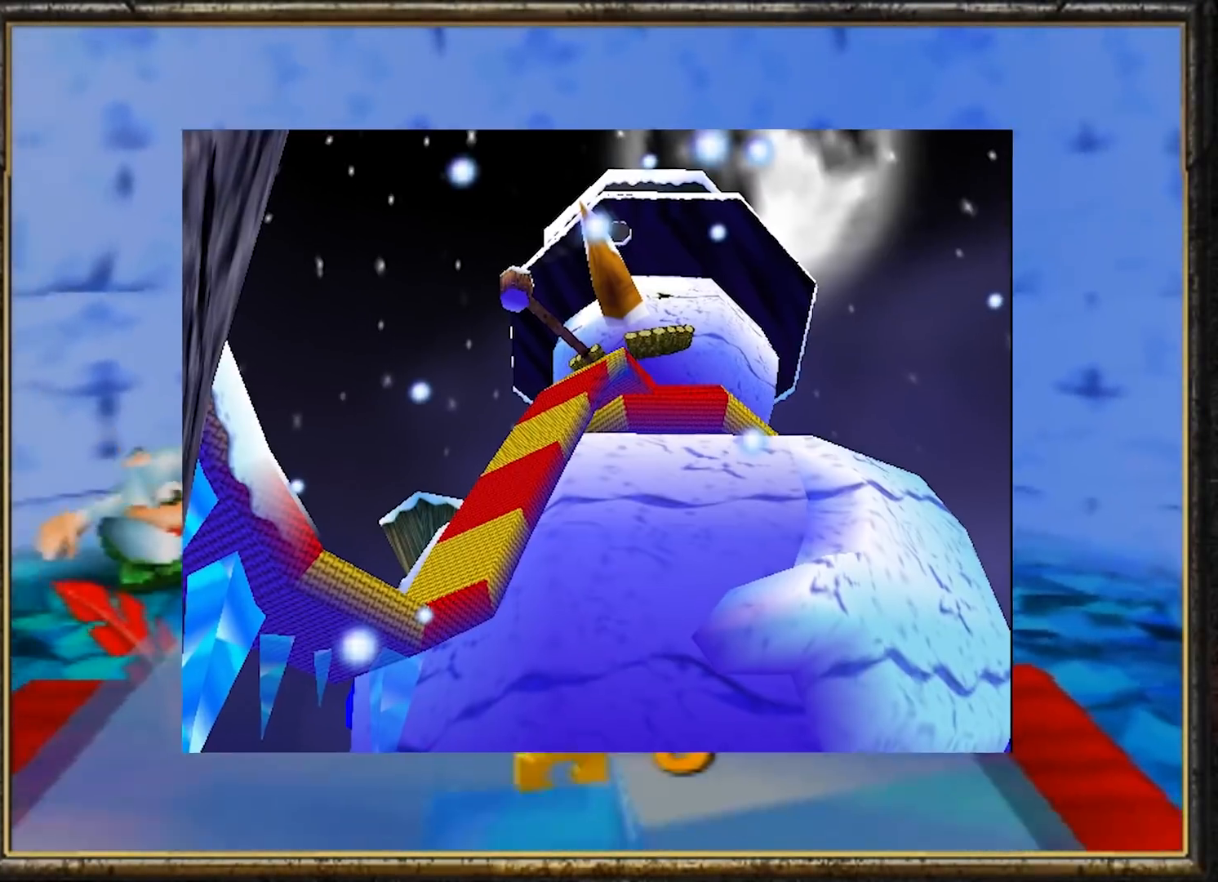
{"buttons": ["Z"], "left_stick": "right", "events": [[200, "C_LEFT", "up"], [367, "left_stick", "up-right"], [501, "left_stick", "right"]]}
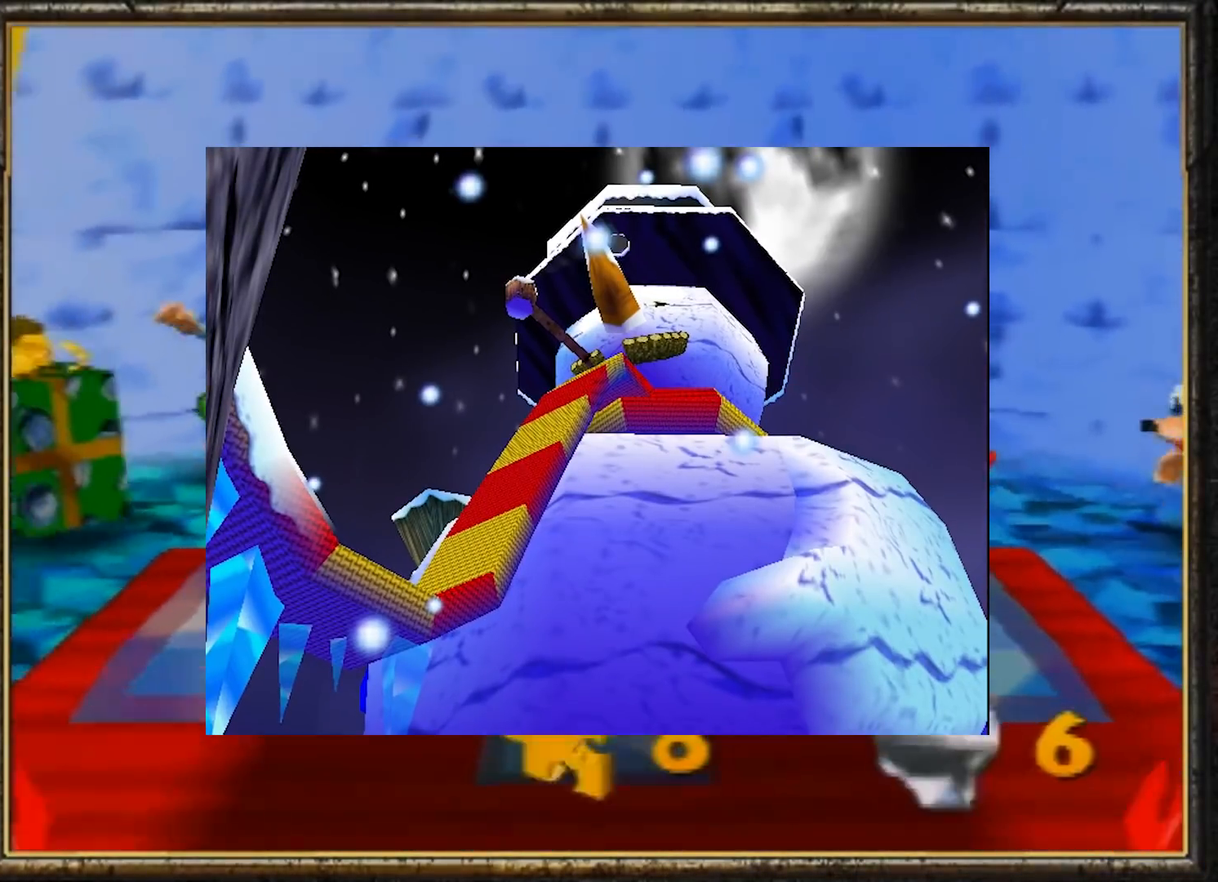
{"buttons": ["Z"], "left_stick": "down", "events": [[200, "left_stick", "down-right"], [367, "left_stick", "down"]]}
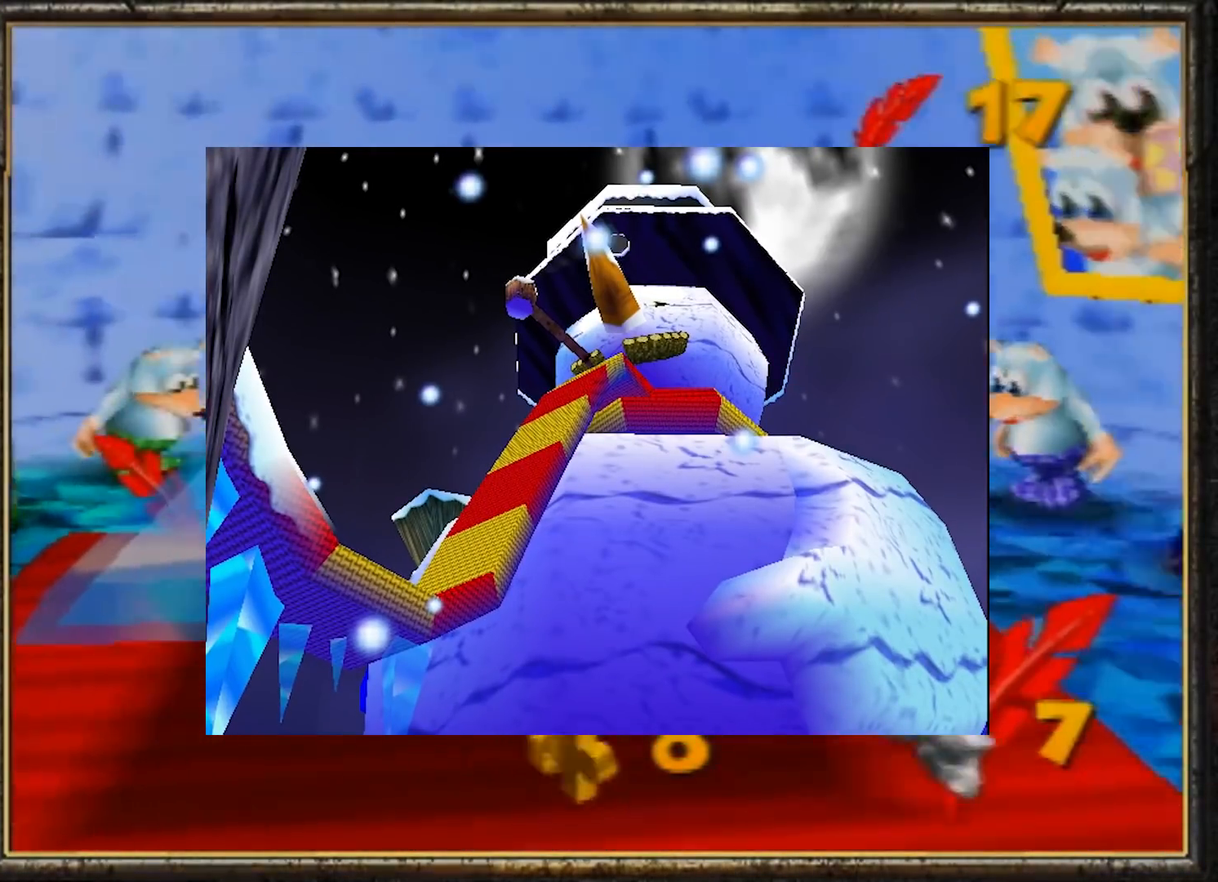
{"buttons": ["Z"], "left_stick": "down", "events": [[367, "A", "down"], [501, "A", "up"]]}
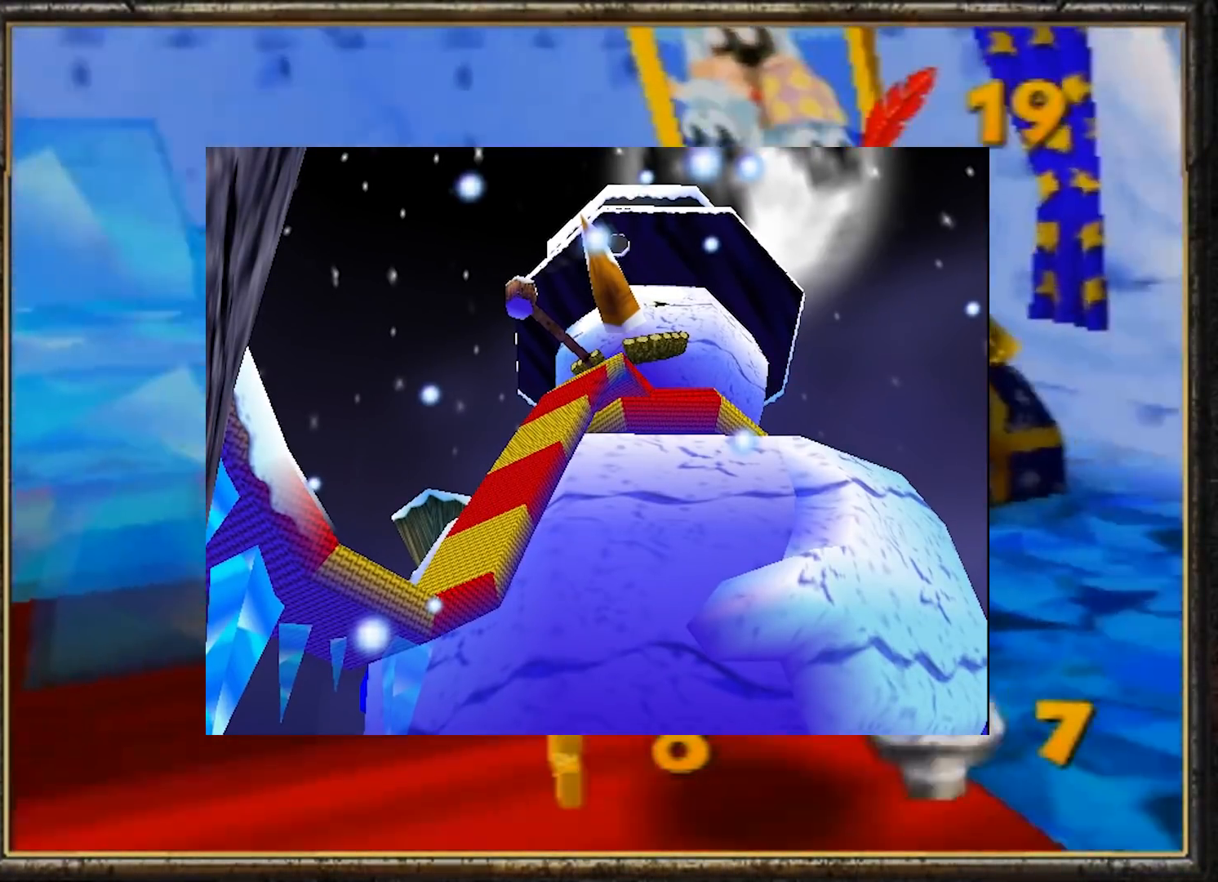
{"buttons": ["Z"], "left_stick": "down", "events": []}
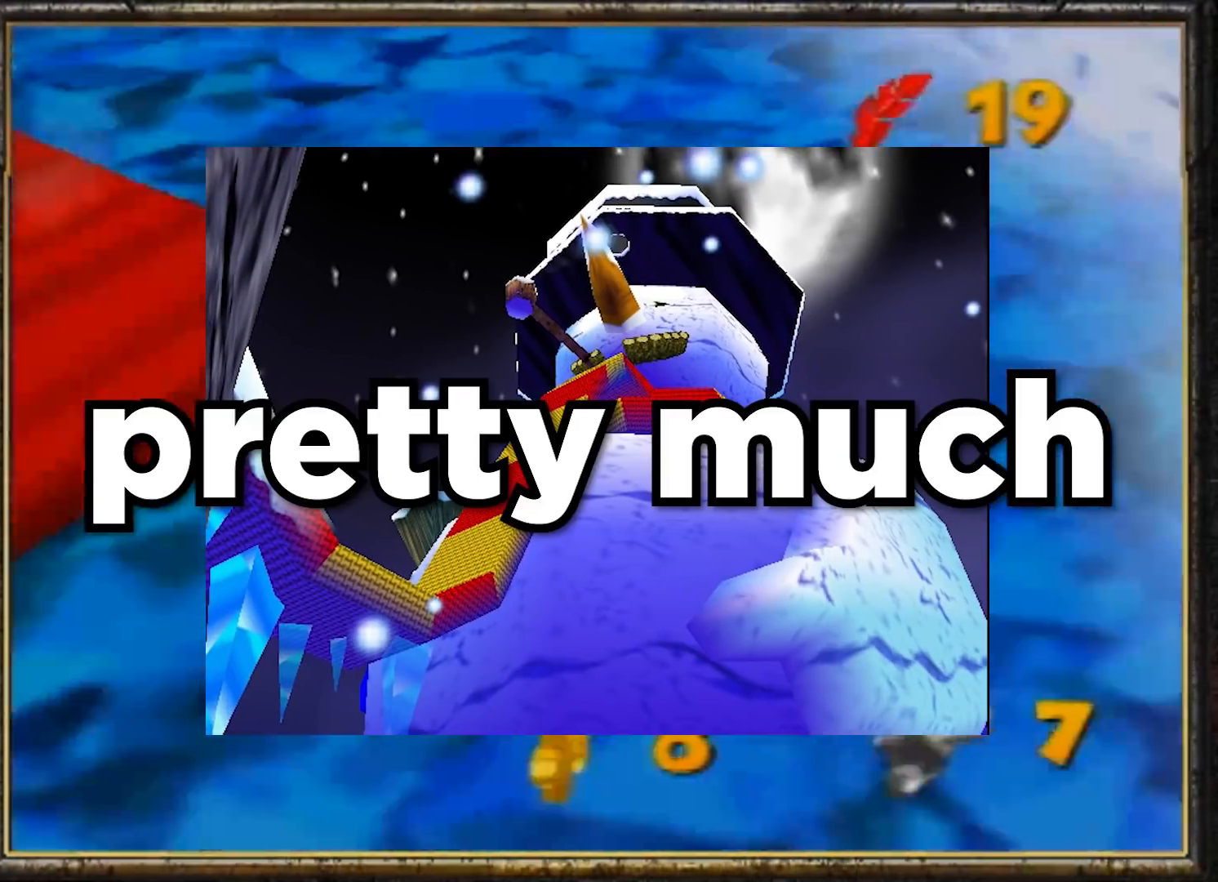
{"buttons": ["Z"], "left_stick": "up", "events": [[67, "left_stick", "right"], [150, "left_stick", "left"], [217, "left_stick", "up-left"], [334, "left_stick", "up"], [434, "C_LEFT", "down"], [484, "C_LEFT", "up"]]}
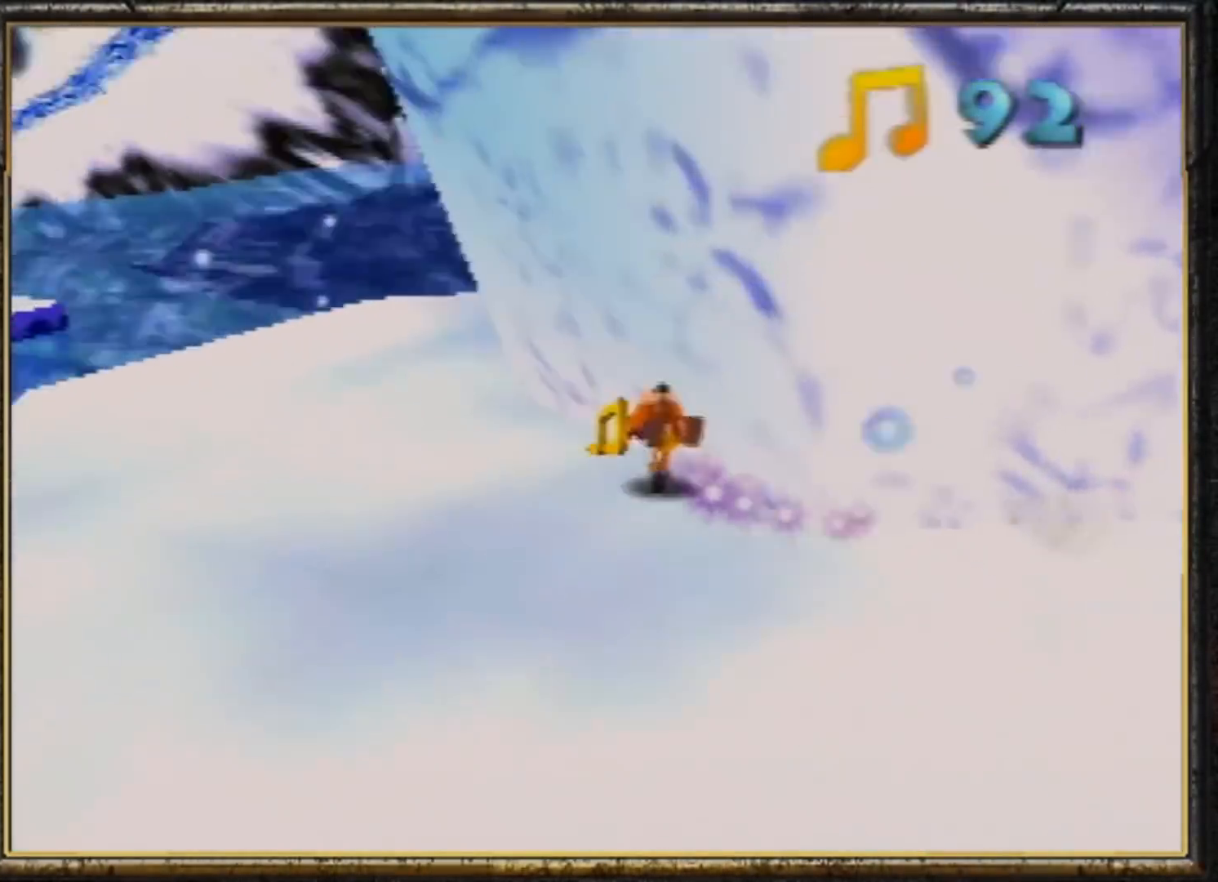
{"buttons": ["Z"], "left_stick": "up-left", "events": [[16, "C_LEFT", "down"], [33, "left_stick", "up-left"], [50, "C_LEFT", "up"], [83, "C_LEFT", "down"], [116, "C_LEFT", "up"], [300, "left_stick", "up"], [400, "left_stick", "up-left"], [417, "C_LEFT", "down"], [484, "C_LEFT", "up"]]}
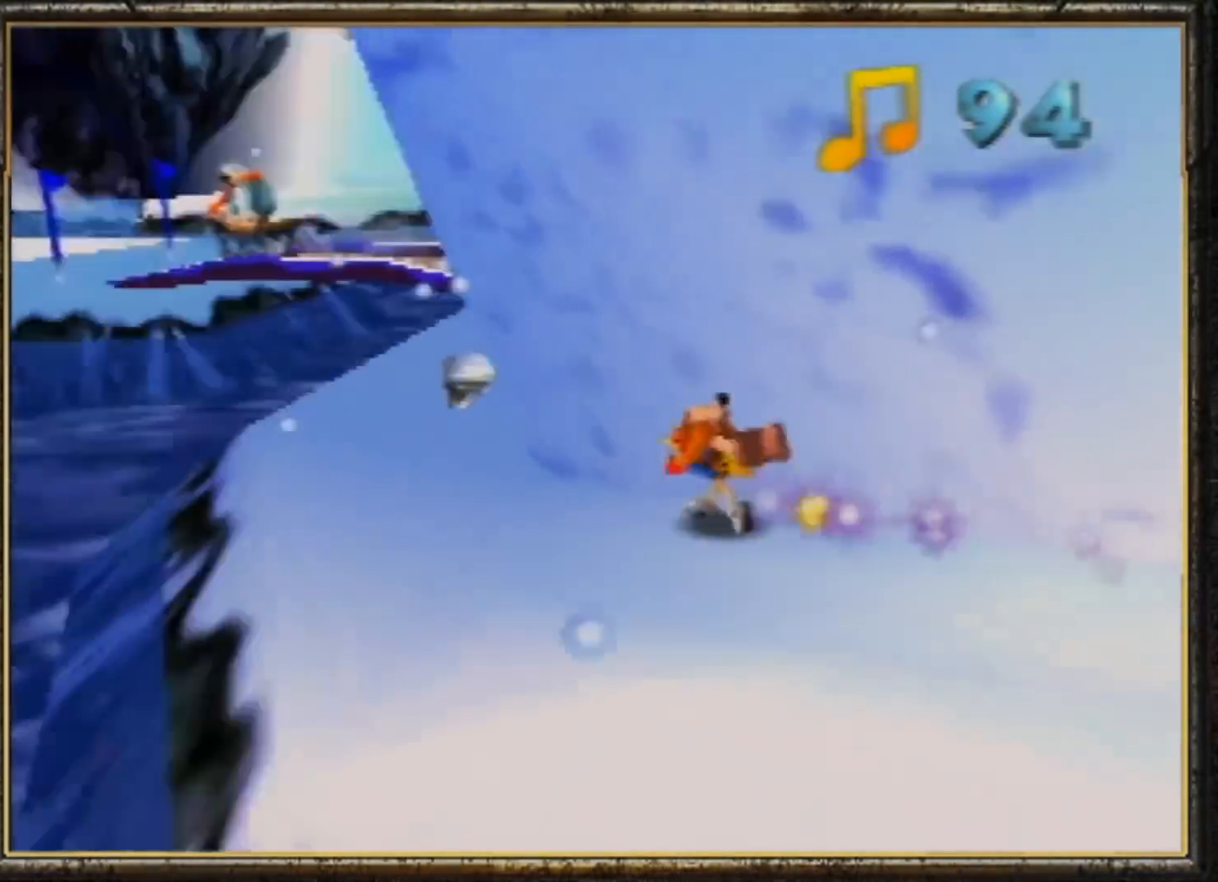
{"buttons": ["Z"], "left_stick": "up", "events": [[117, "left_stick", "up"], [284, "C_LEFT", "down"], [367, "C_LEFT", "up"]]}
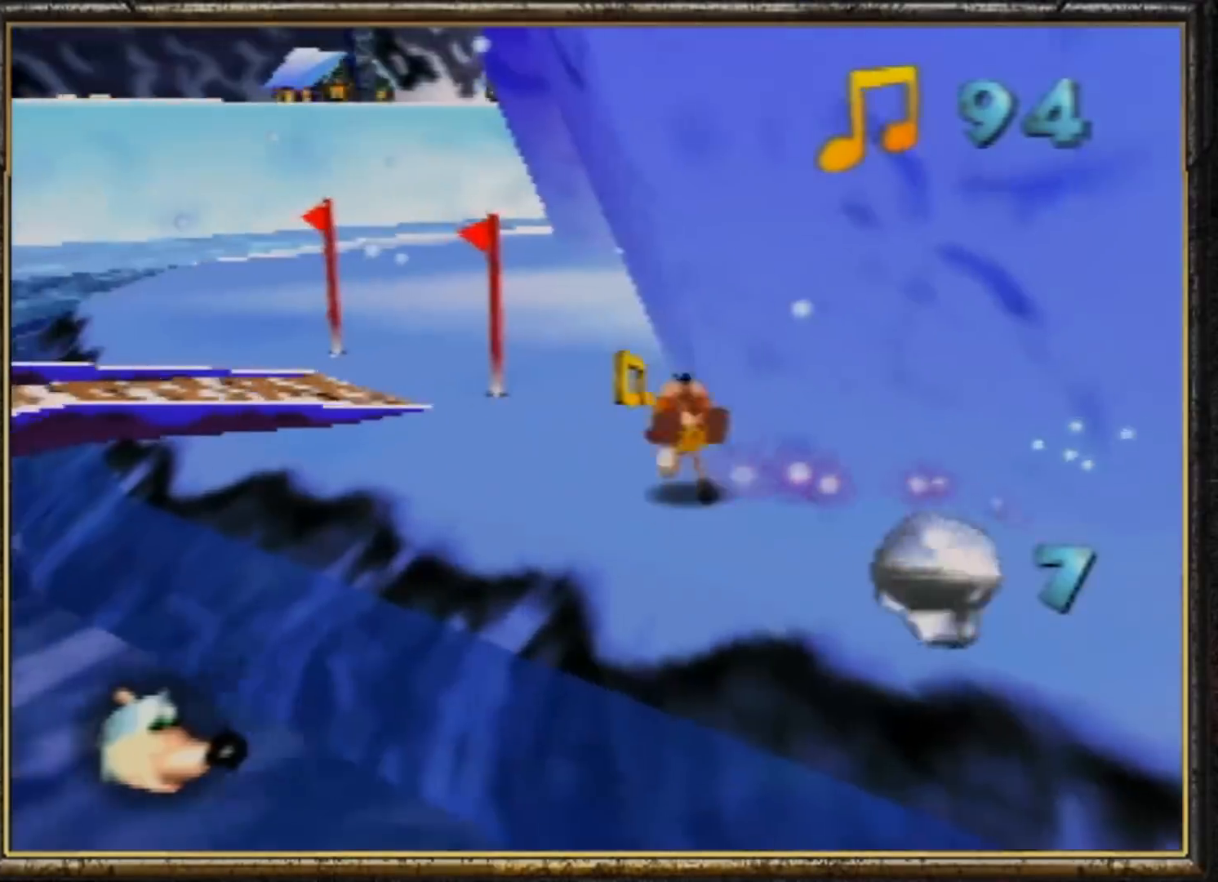
{"buttons": ["A", "Z"], "left_stick": "left", "events": [[217, "left_stick", "left"], [267, "A", "down"]]}
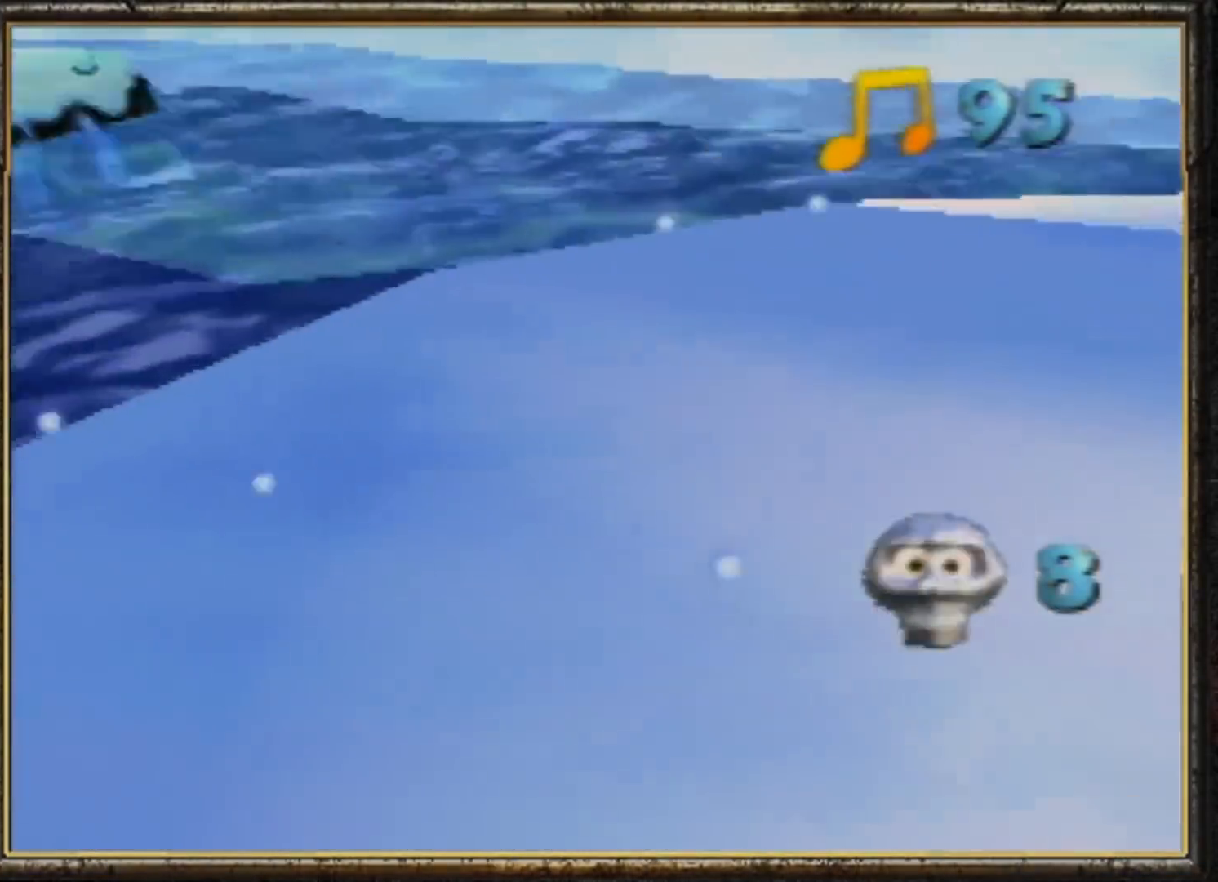
{"buttons": ["Z"], "left_stick": "up-right", "events": [[250, "left_stick", "up"], [334, "left_stick", "up-right"], [401, "A", "up"]]}
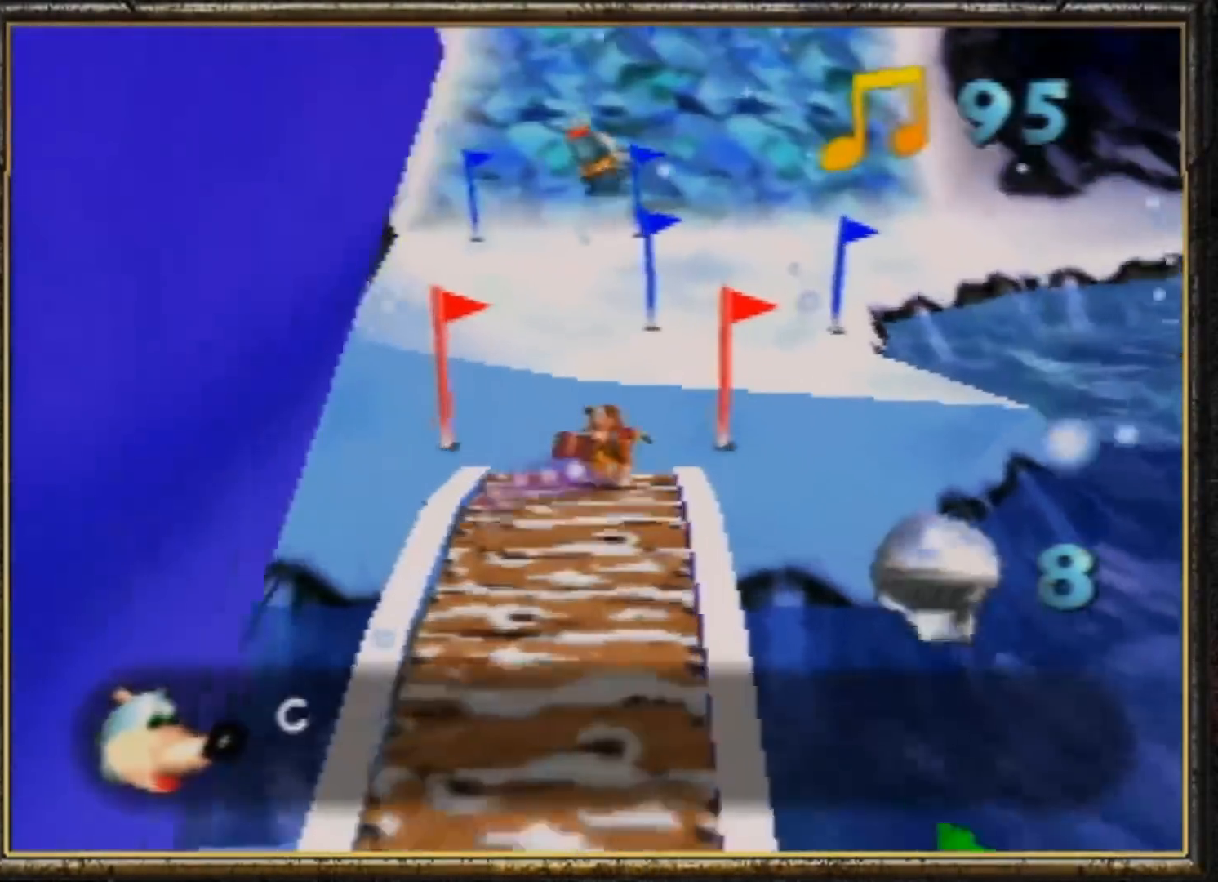
{"buttons": ["Z"], "left_stick": "up-left", "events": [[66, "left_stick", "up"], [500, "left_stick", "up-left"]]}